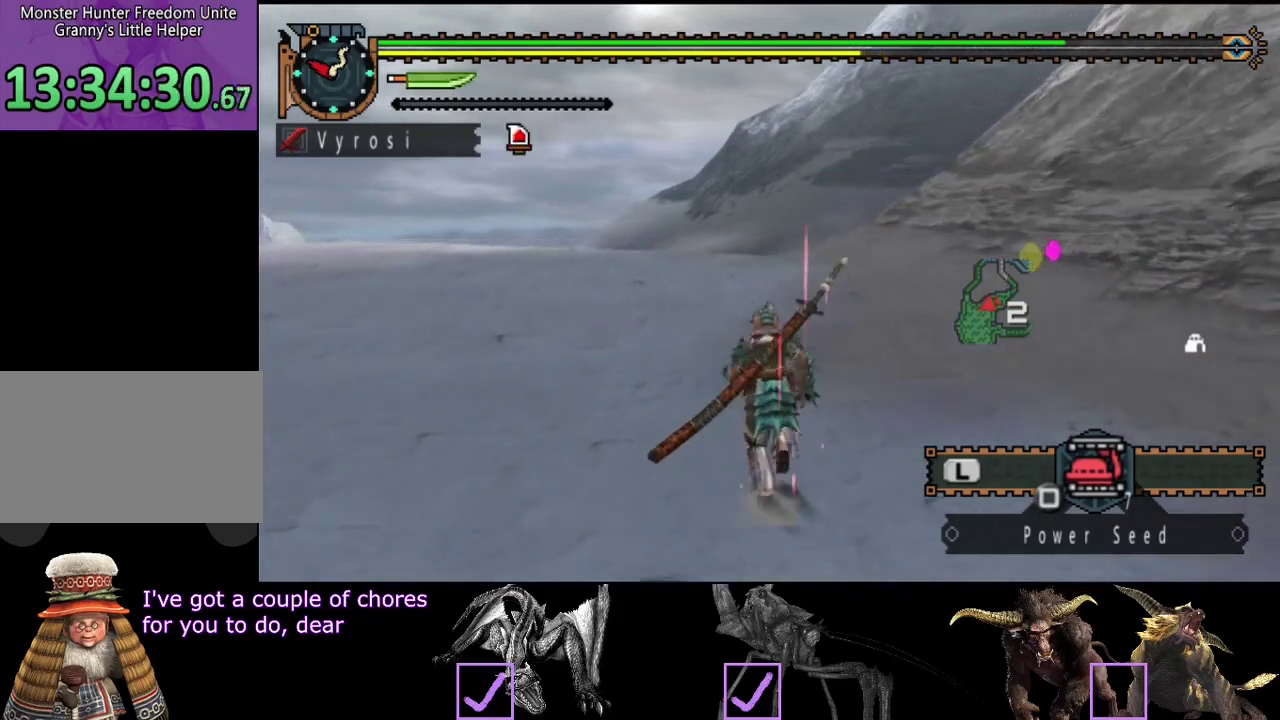
Gameplay with a controller (PlayStation layout); each line is a JSON object with the inputs held at the frame after it. "events" lists button and stick changes between this image and that frame as [ms after this image, input, new state], when the widget could be followed in between. Not read: L3 R2 R3.
{"buttons": [], "left_stick": "up", "right_stick": "center", "events": []}
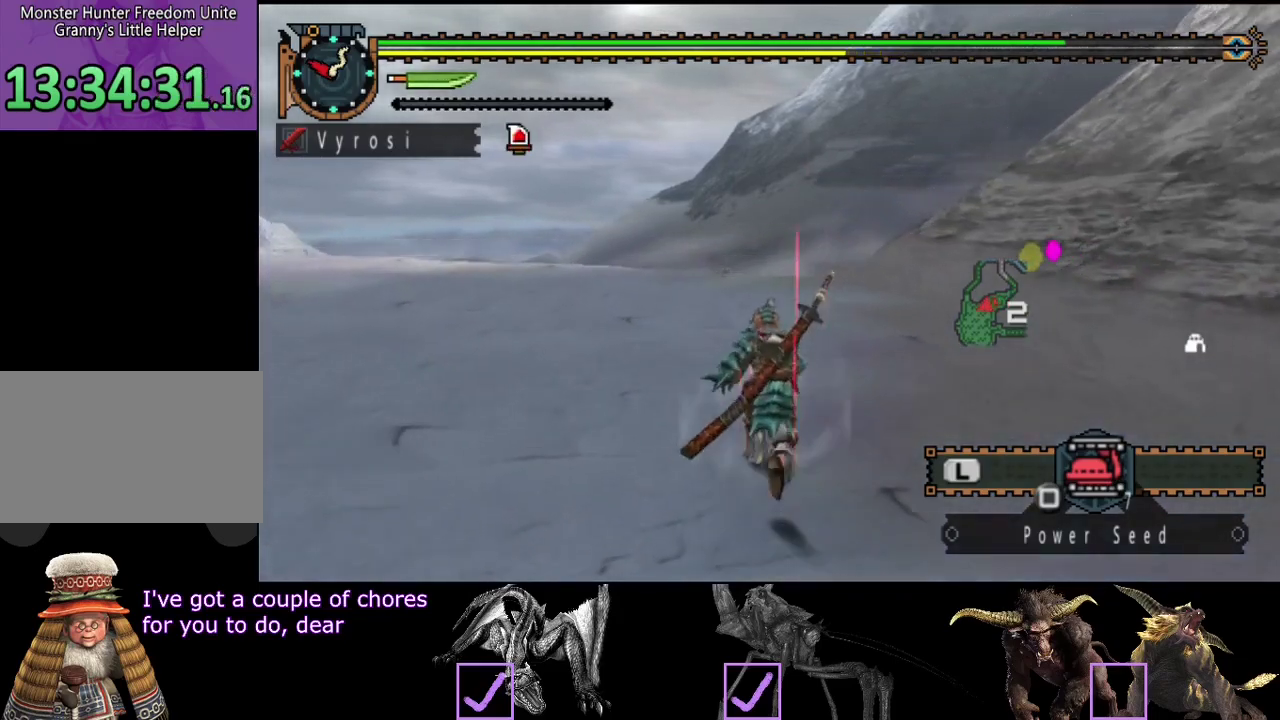
{"buttons": [], "left_stick": "up", "right_stick": "center", "events": [[267, "right_stick", "right"], [433, "right_stick", "center"]]}
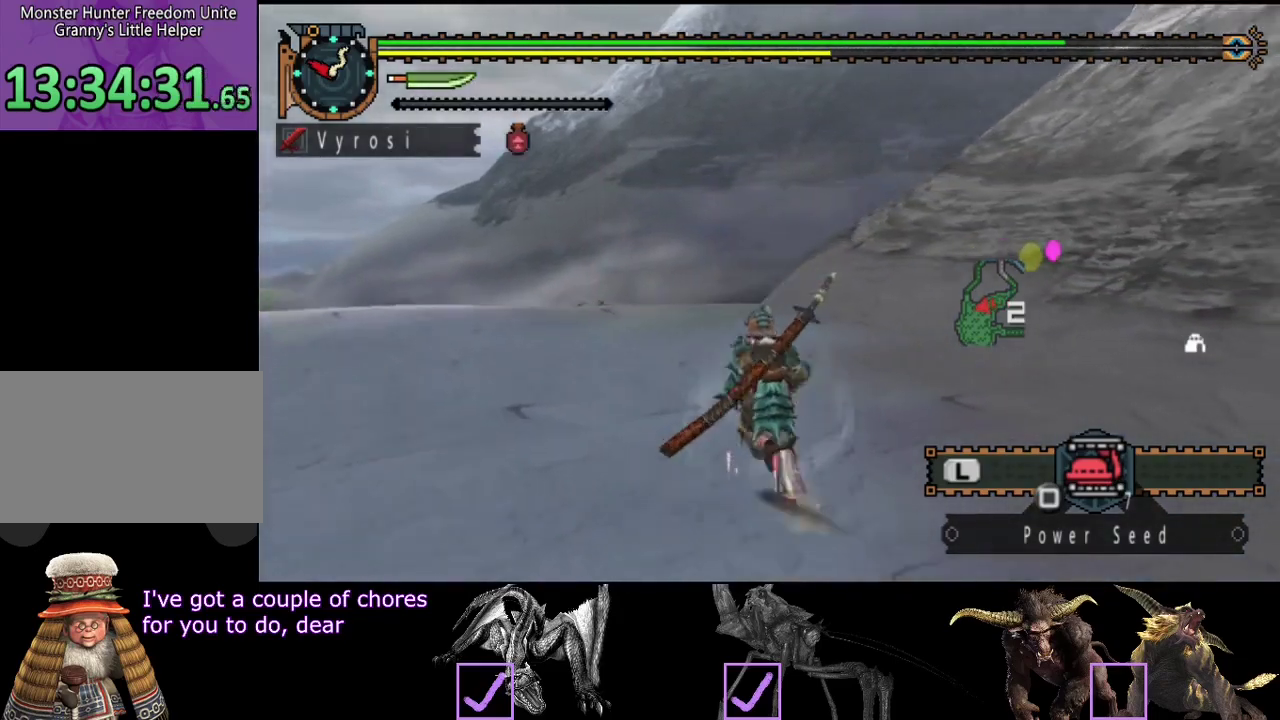
{"buttons": [], "left_stick": "up-left", "right_stick": "center", "events": [[33, "left_stick", "up-left"]]}
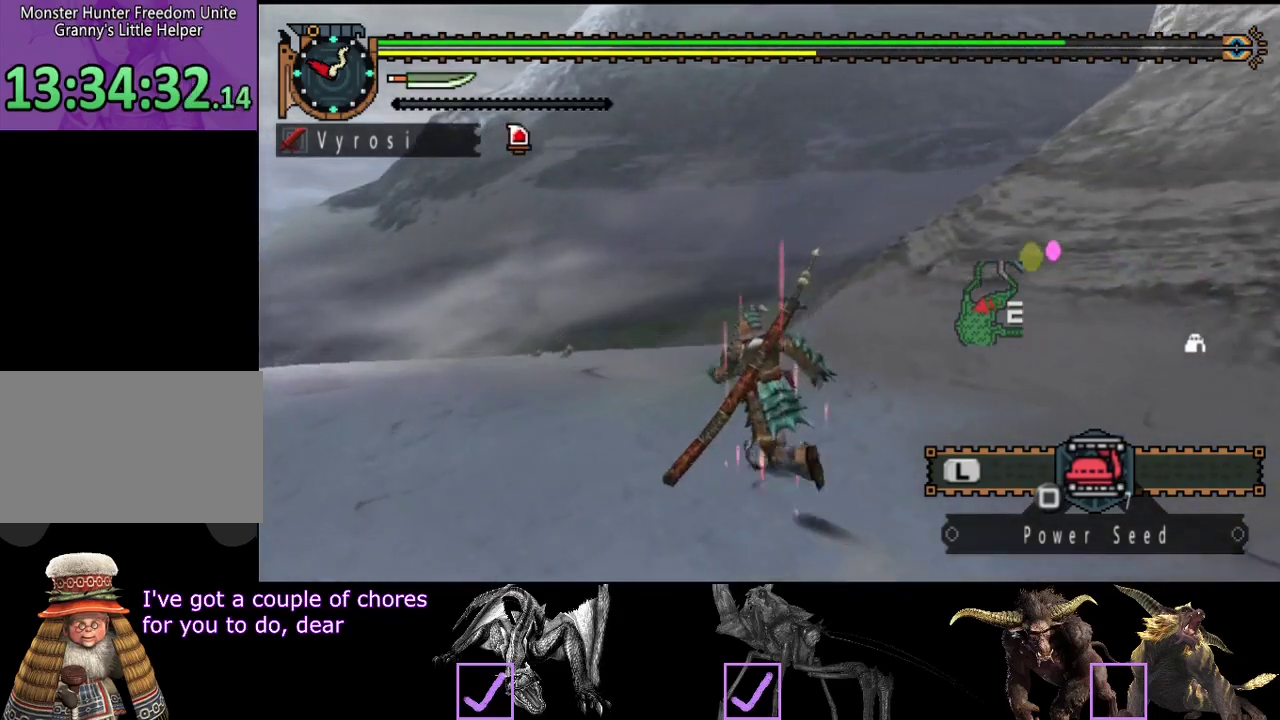
{"buttons": [], "left_stick": "up", "right_stick": "center", "events": [[267, "left_stick", "up"]]}
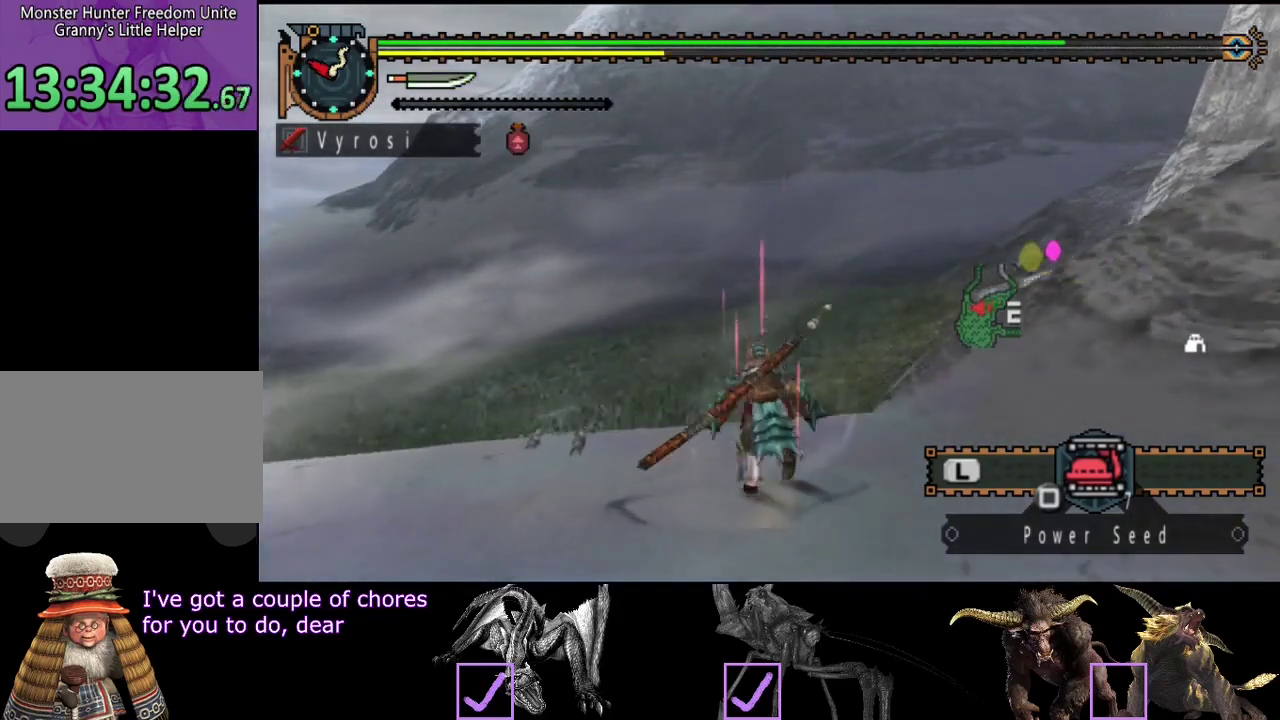
{"buttons": [], "left_stick": "up", "right_stick": "right", "events": [[350, "right_stick", "right"]]}
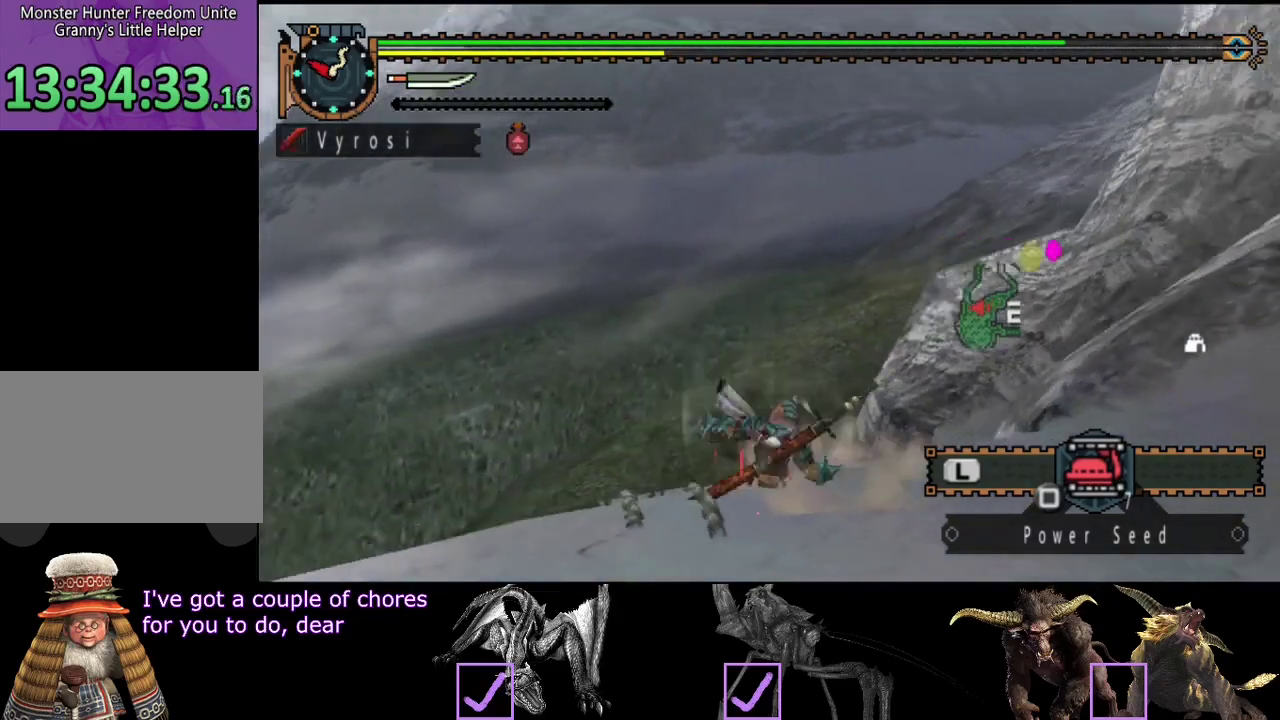
{"buttons": [], "left_stick": "up", "right_stick": "center", "events": [[83, "right_stick", "center"]]}
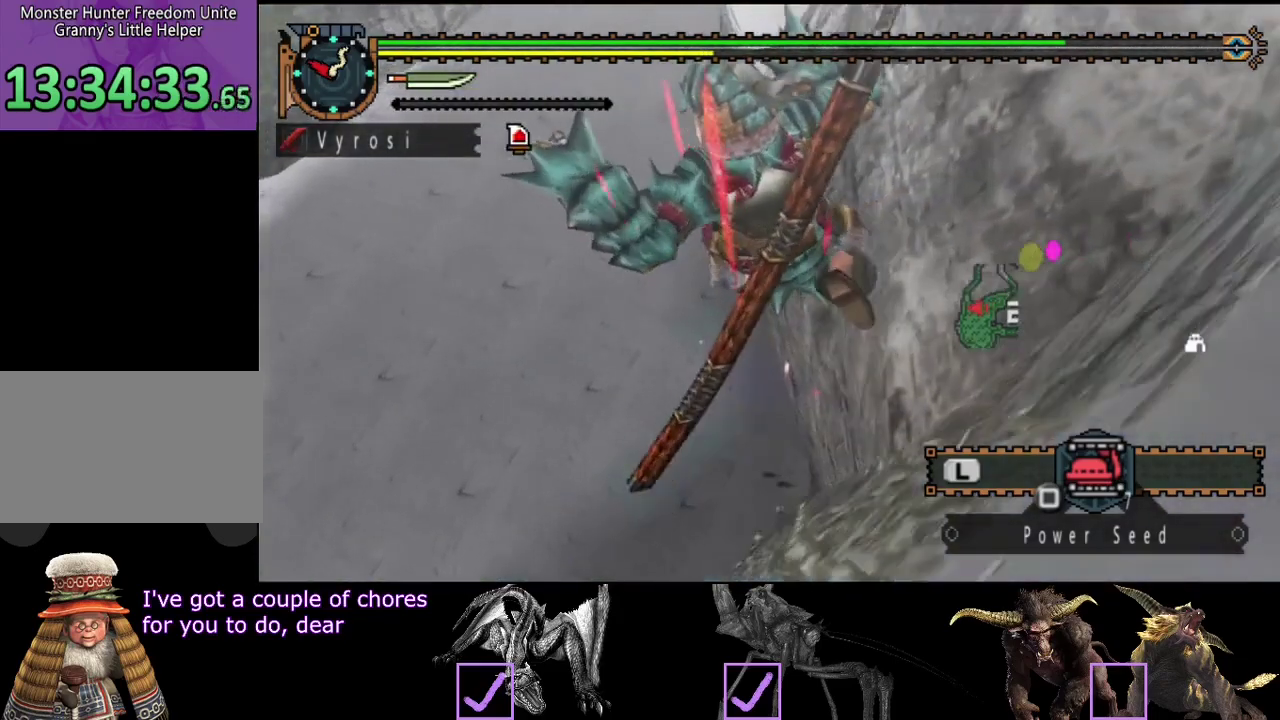
{"buttons": [], "left_stick": "up", "right_stick": "center", "events": []}
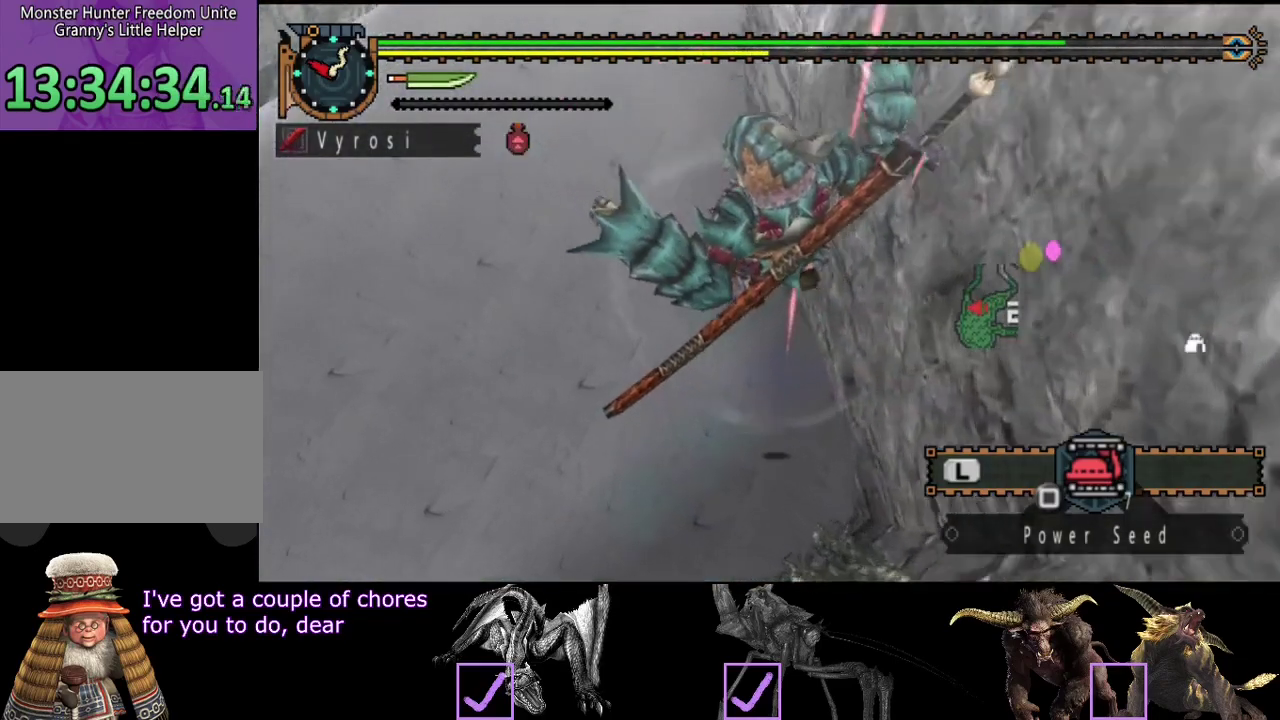
{"buttons": [], "left_stick": "up", "right_stick": "right", "events": [[83, "right_stick", "right"], [267, "right_stick", "center"], [467, "right_stick", "right"]]}
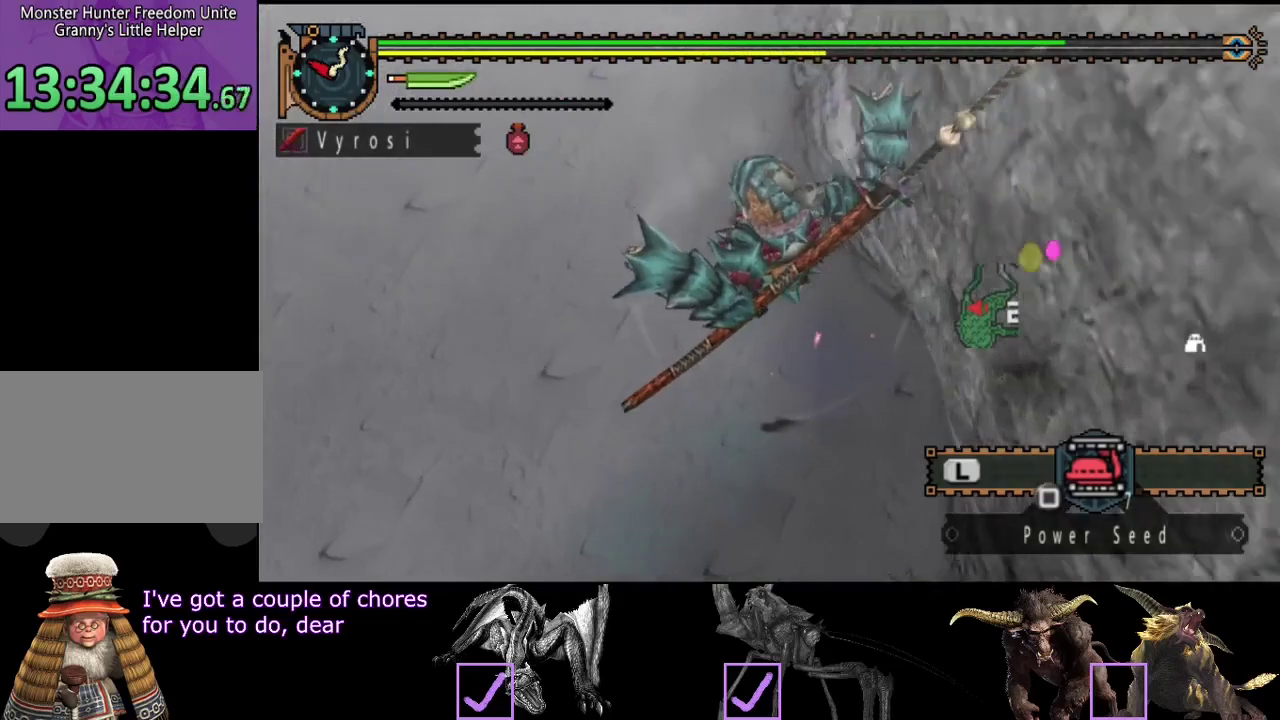
{"buttons": [], "left_stick": "up", "right_stick": "center", "events": [[100, "right_stick", "center"]]}
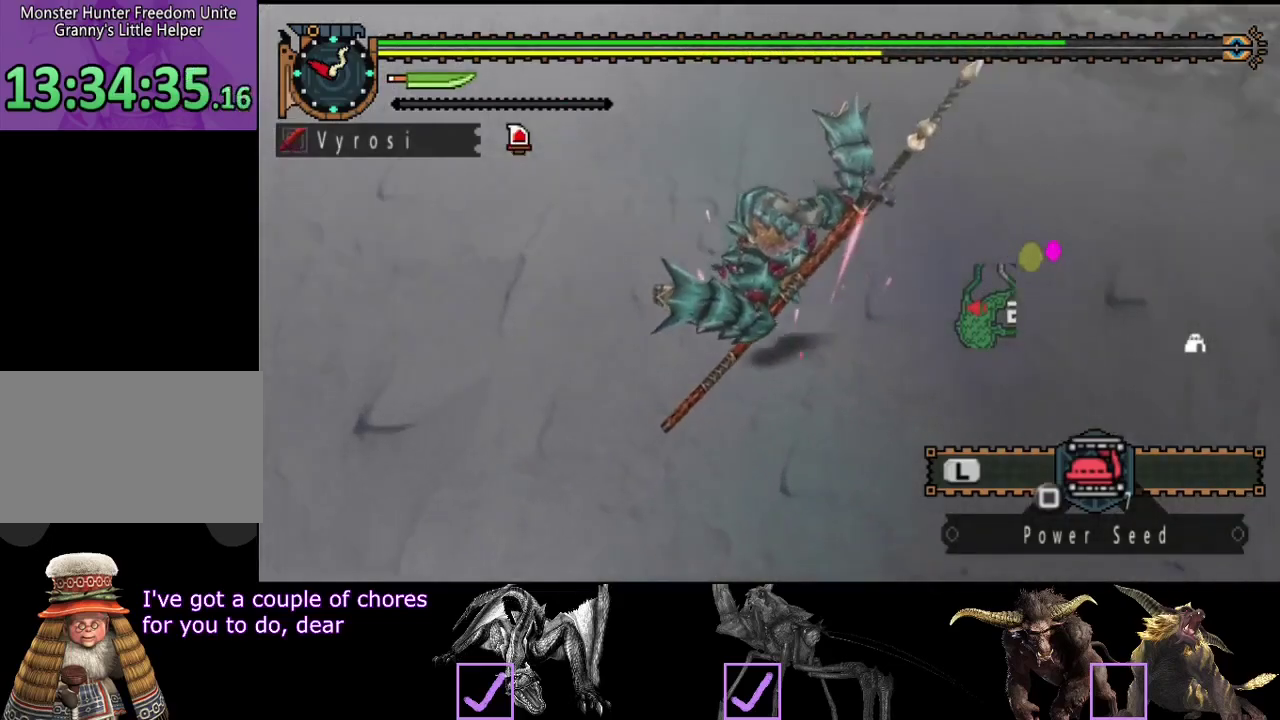
{"buttons": [], "left_stick": "up", "right_stick": "center", "events": []}
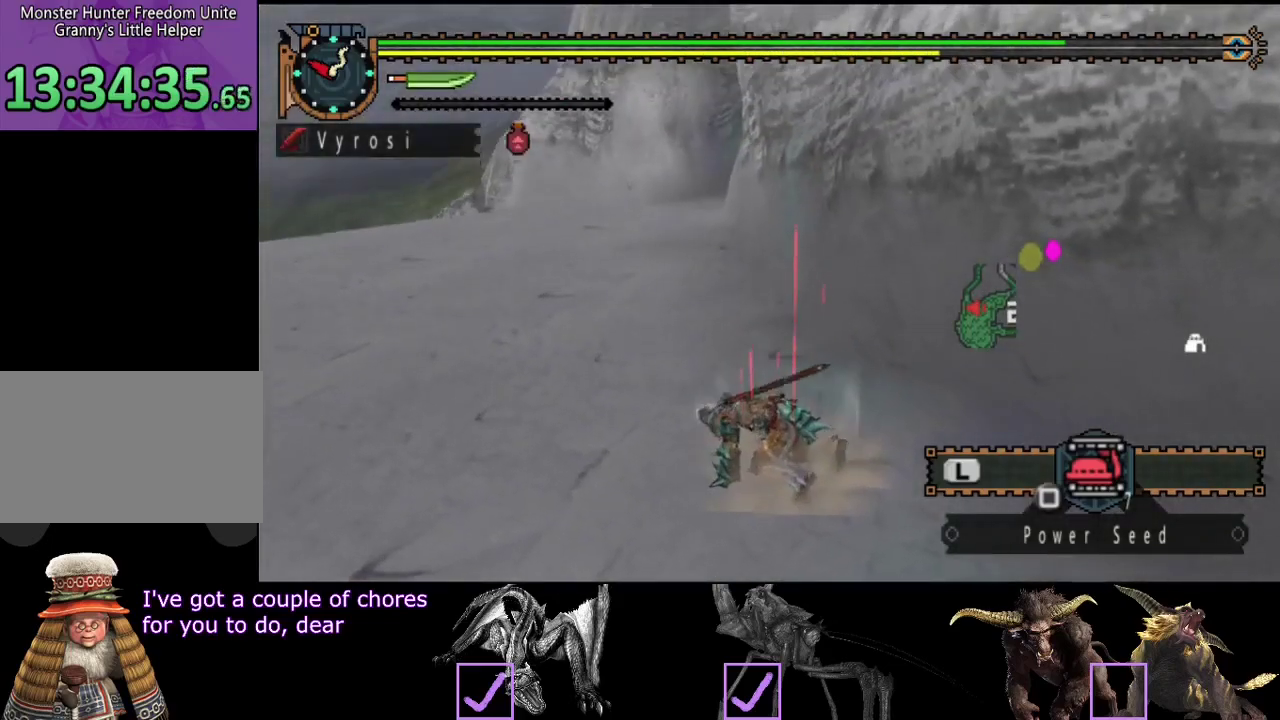
{"buttons": [], "left_stick": "up", "right_stick": "center", "events": []}
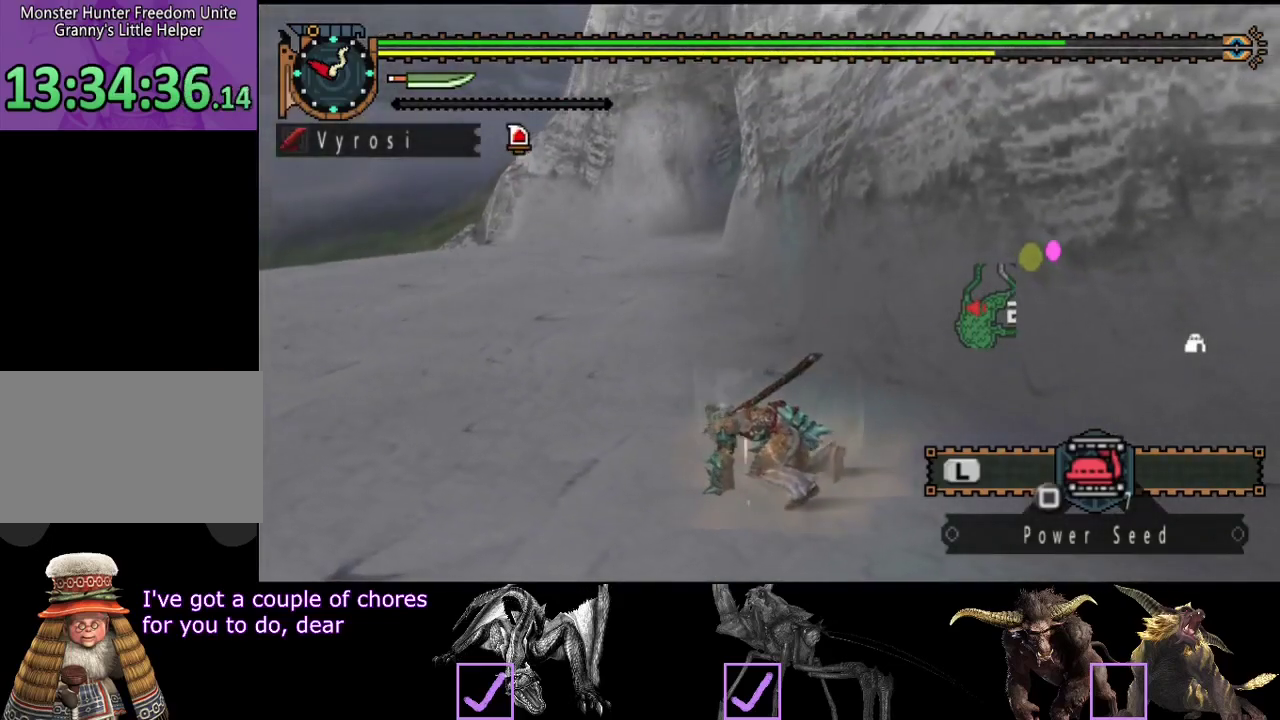
{"buttons": [], "left_stick": "up", "right_stick": "center", "events": []}
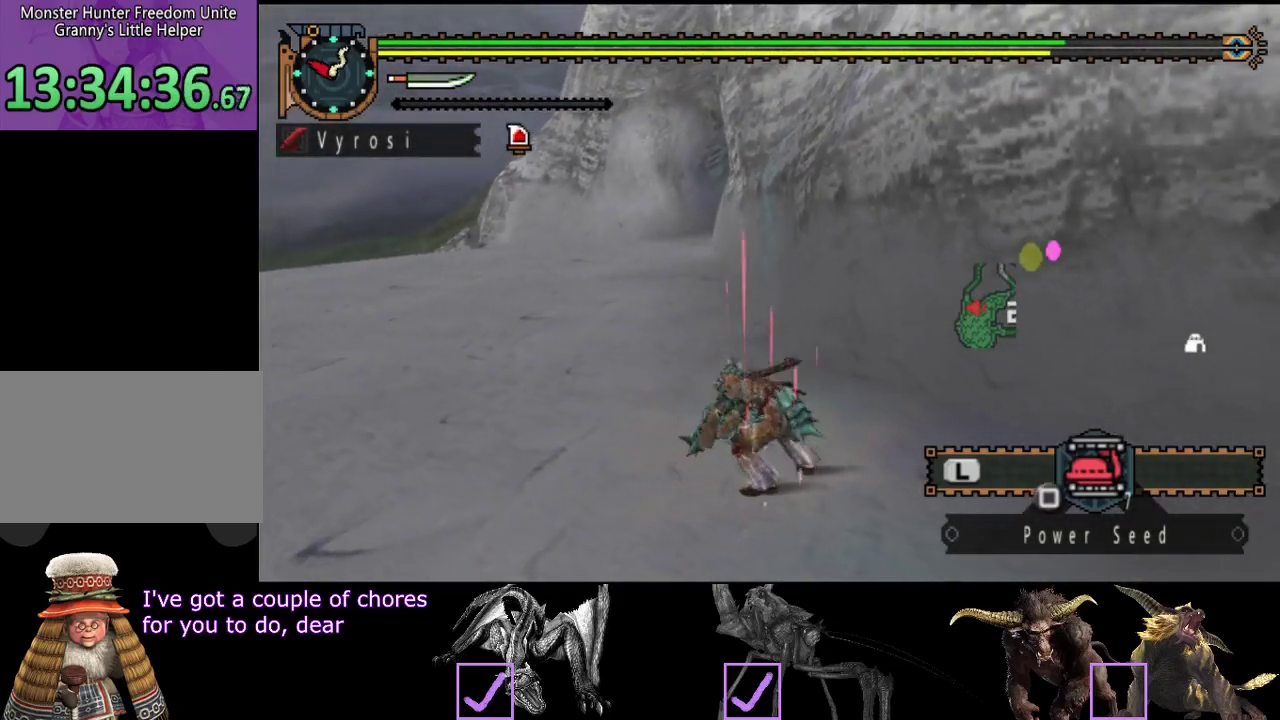
{"buttons": [], "left_stick": "up", "right_stick": "center", "events": []}
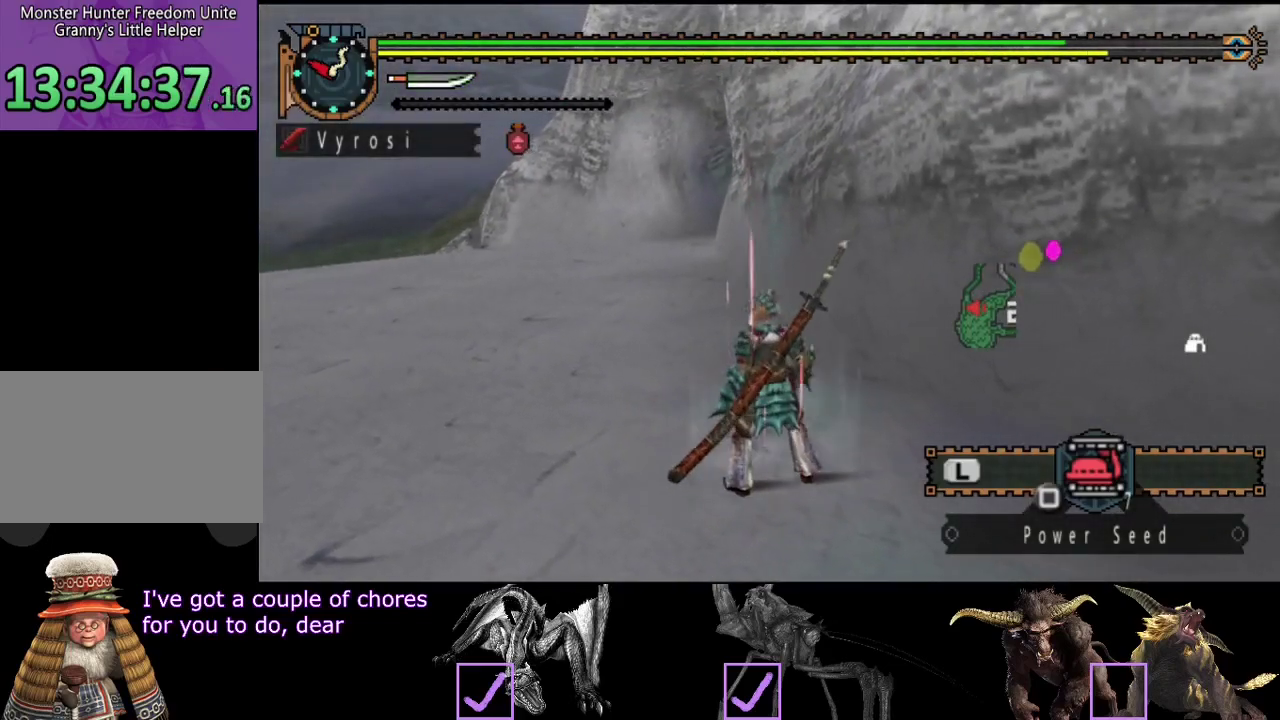
{"buttons": [], "left_stick": "up", "right_stick": "center", "events": []}
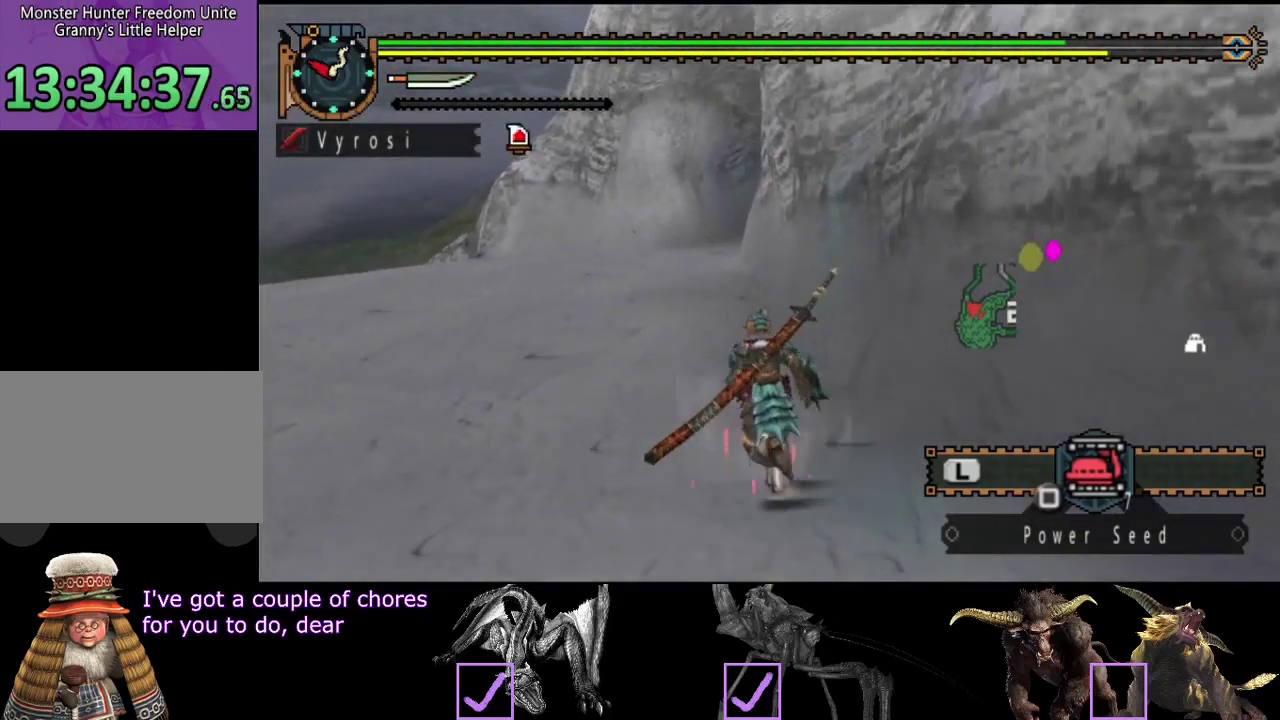
{"buttons": [], "left_stick": "up", "right_stick": "center", "events": []}
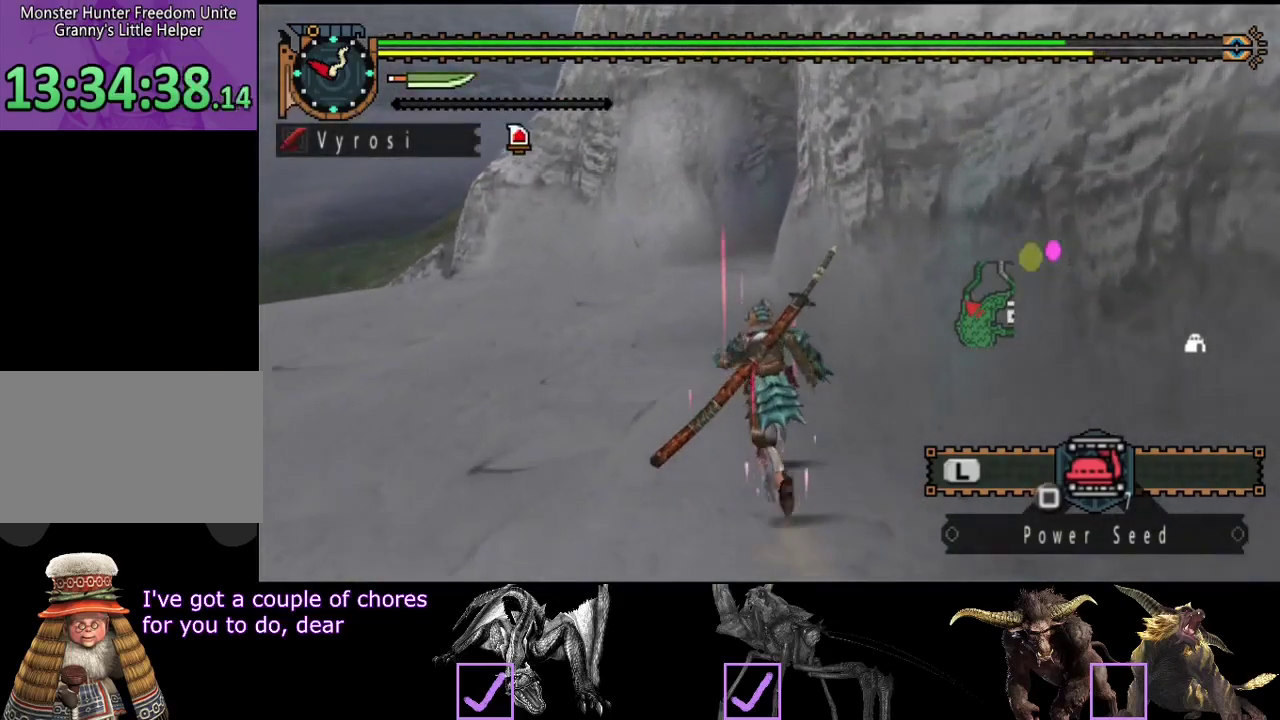
{"buttons": [], "left_stick": "up", "right_stick": "center", "events": [[333, "right_stick", "right"], [467, "right_stick", "center"]]}
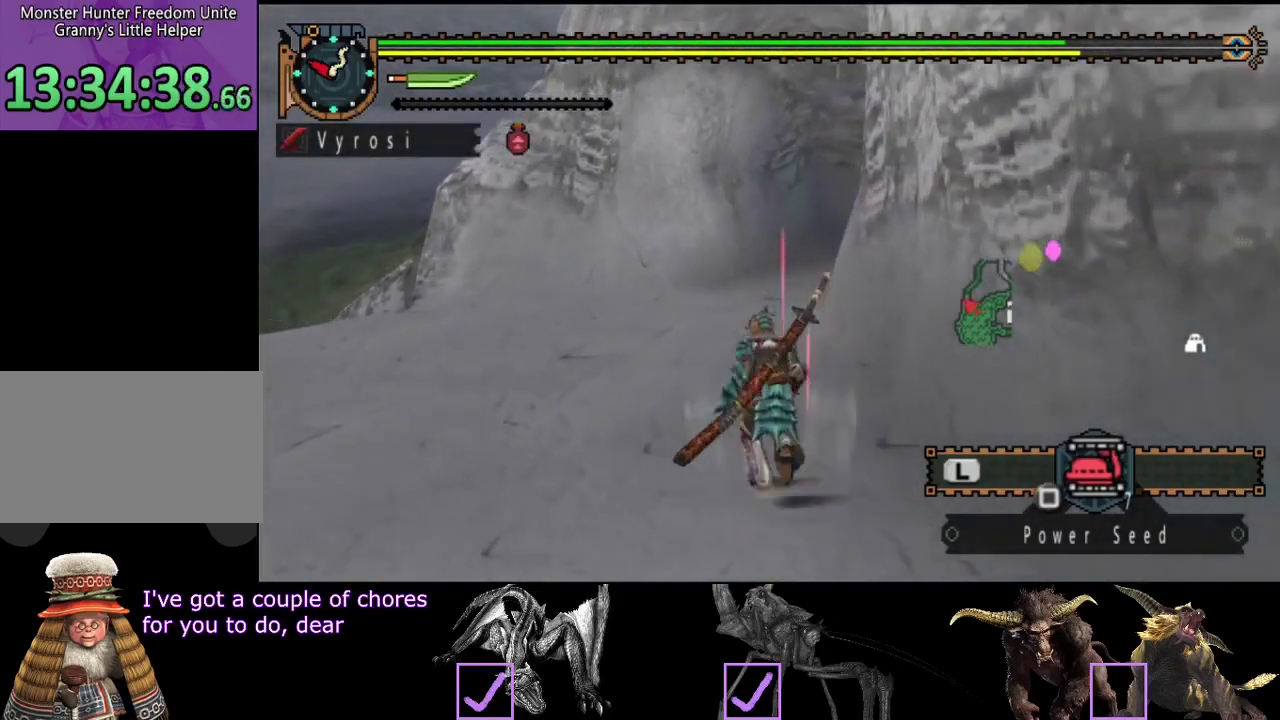
{"buttons": [], "left_stick": "up", "right_stick": "center", "events": [[167, "right_stick", "right"], [333, "right_stick", "center"]]}
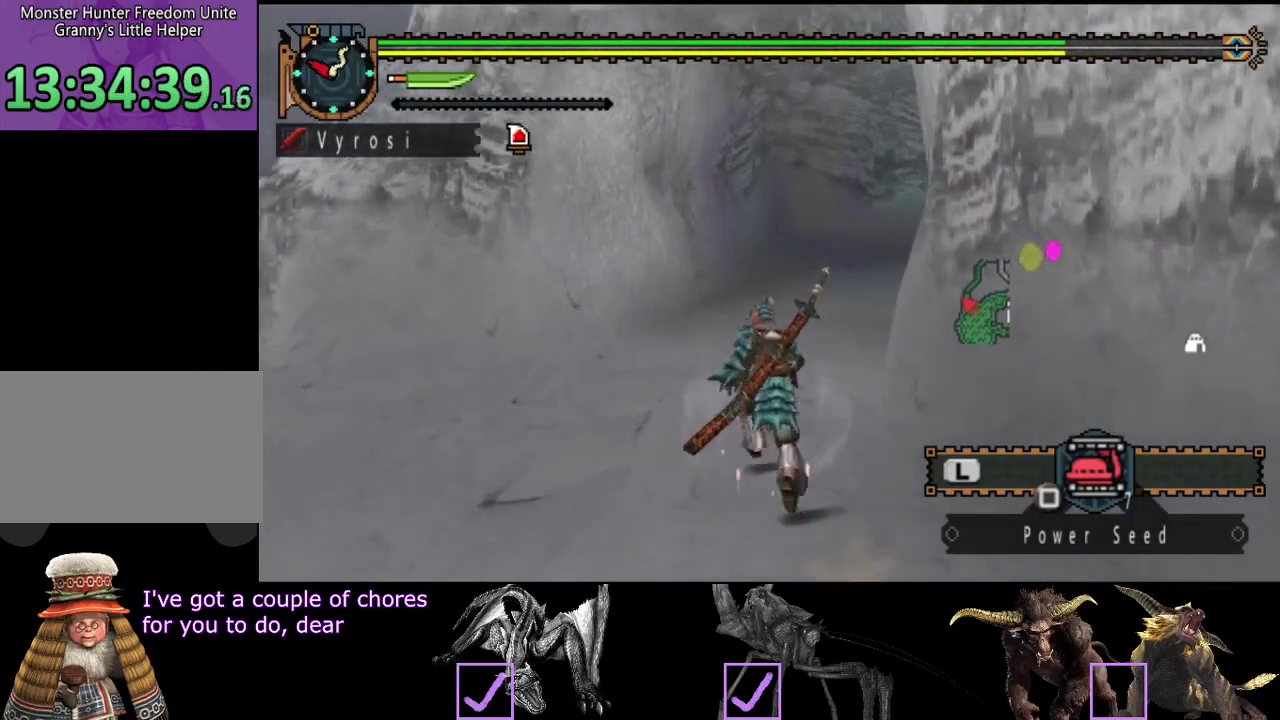
{"buttons": [], "left_stick": "up", "right_stick": "right", "events": [[450, "right_stick", "right"]]}
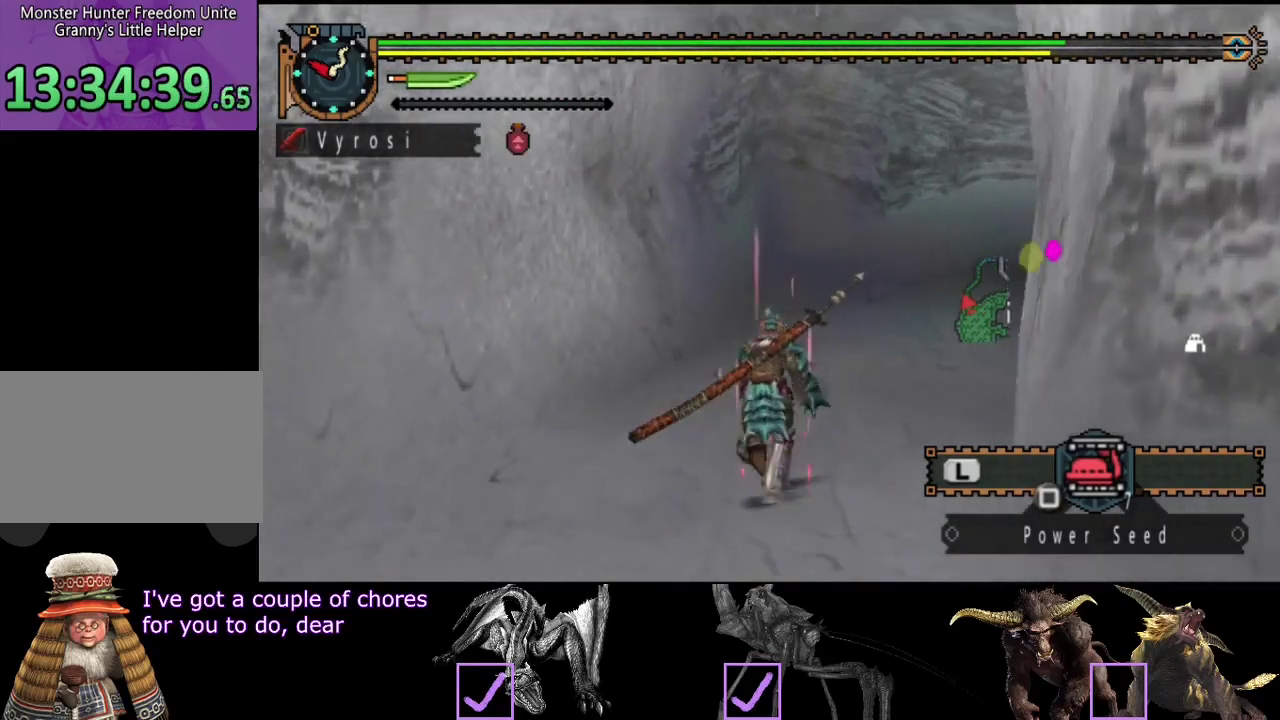
{"buttons": [], "left_stick": "up", "right_stick": "center", "events": [[150, "right_stick", "center"]]}
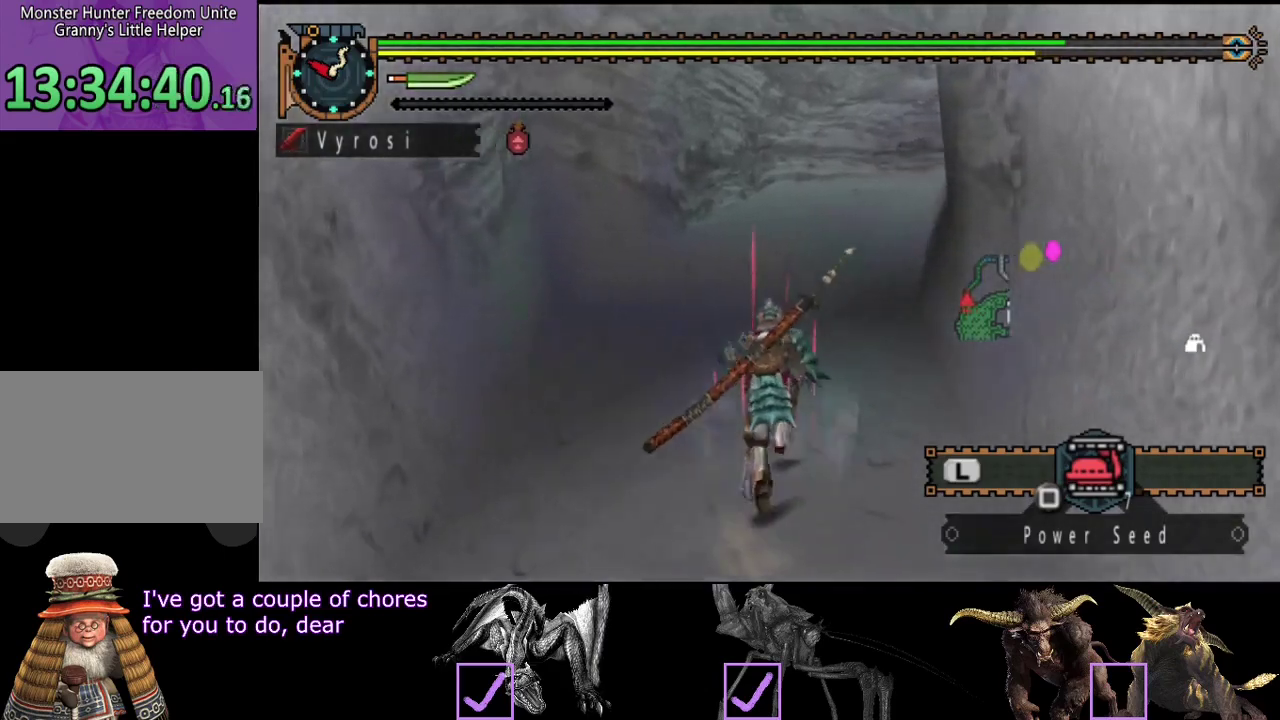
{"buttons": [], "left_stick": "up", "right_stick": "center", "events": []}
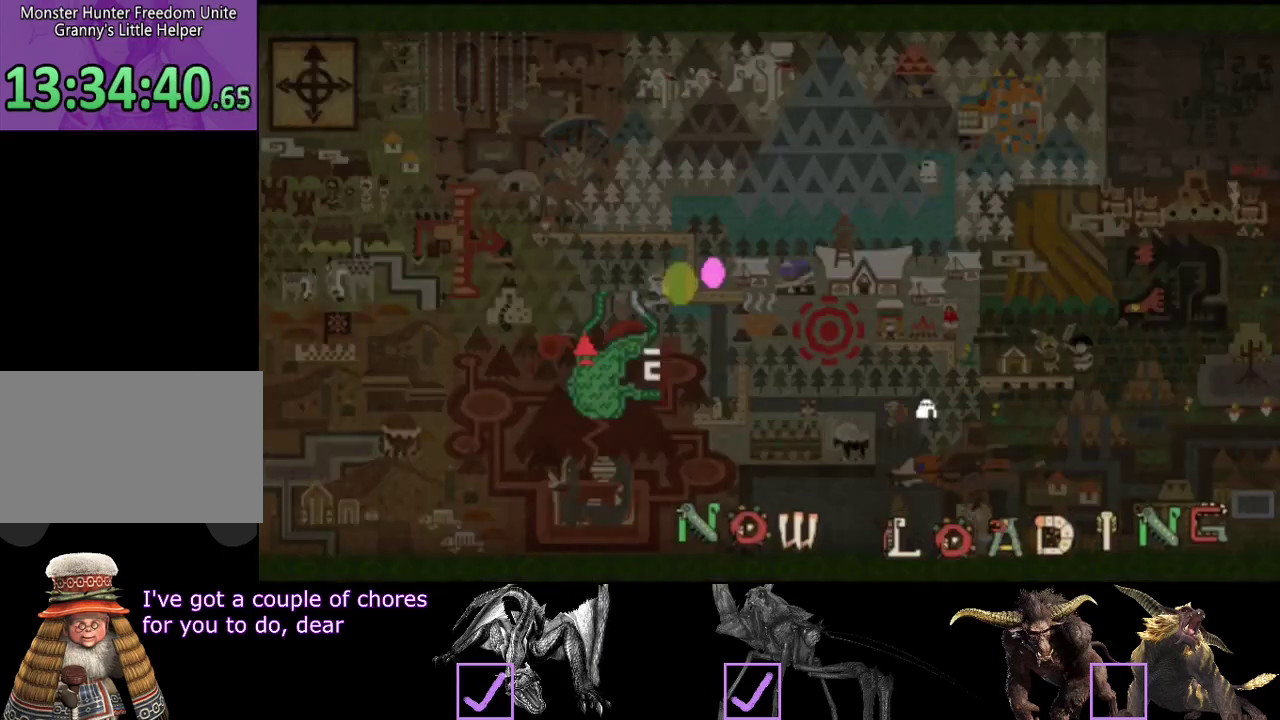
{"buttons": [], "left_stick": "up-left", "right_stick": "center", "events": [[300, "left_stick", "up-left"]]}
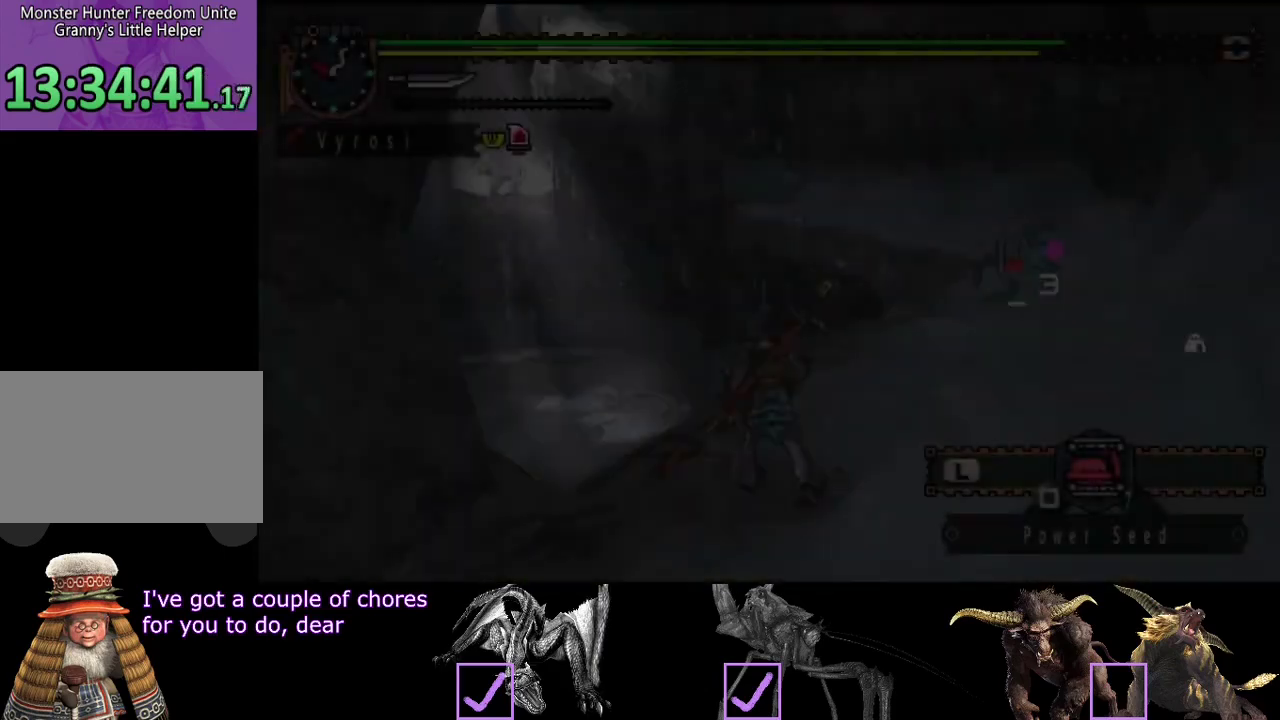
{"buttons": [], "left_stick": "up-left", "right_stick": "center", "events": []}
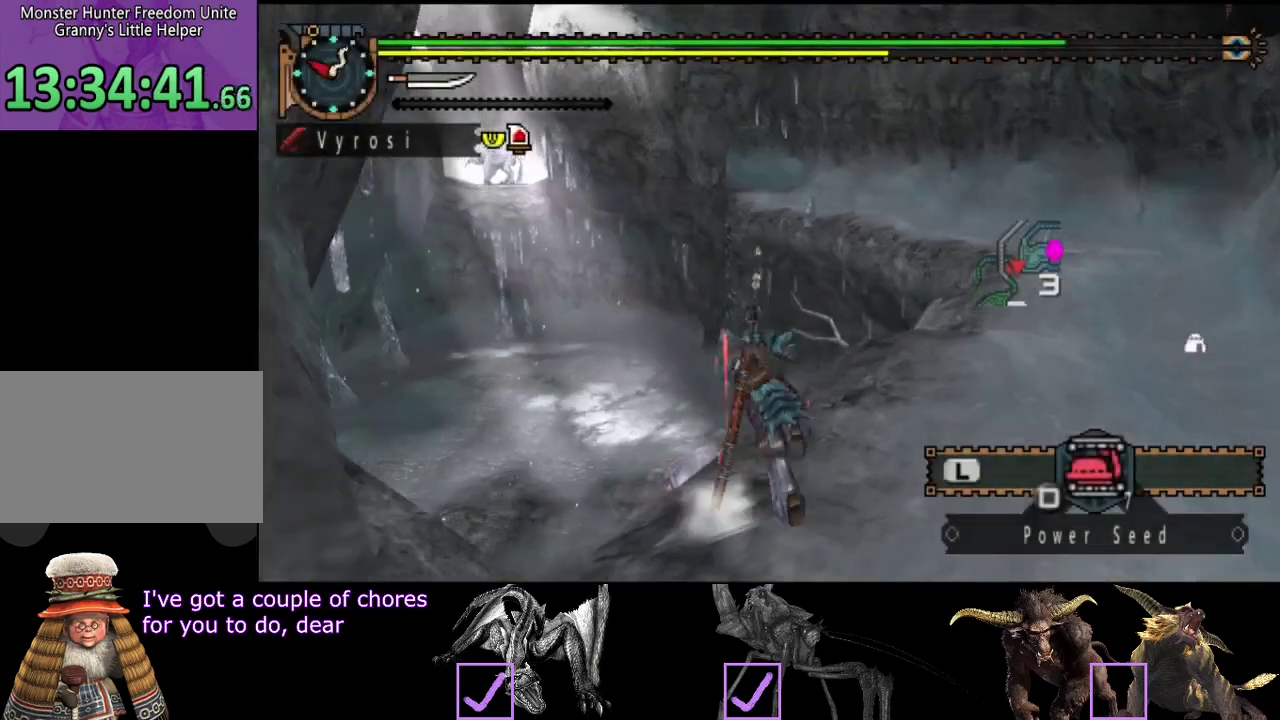
{"buttons": [], "left_stick": "up-left", "right_stick": "center", "events": []}
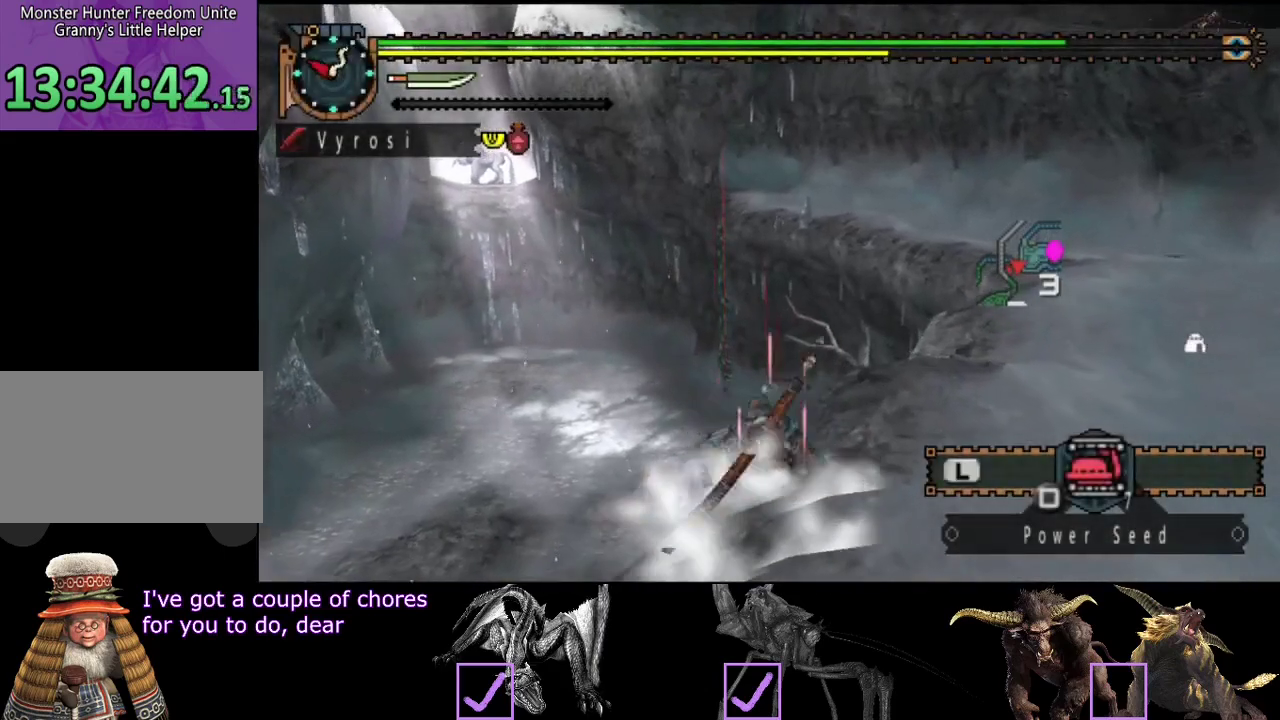
{"buttons": [], "left_stick": "up-left", "right_stick": "center", "events": []}
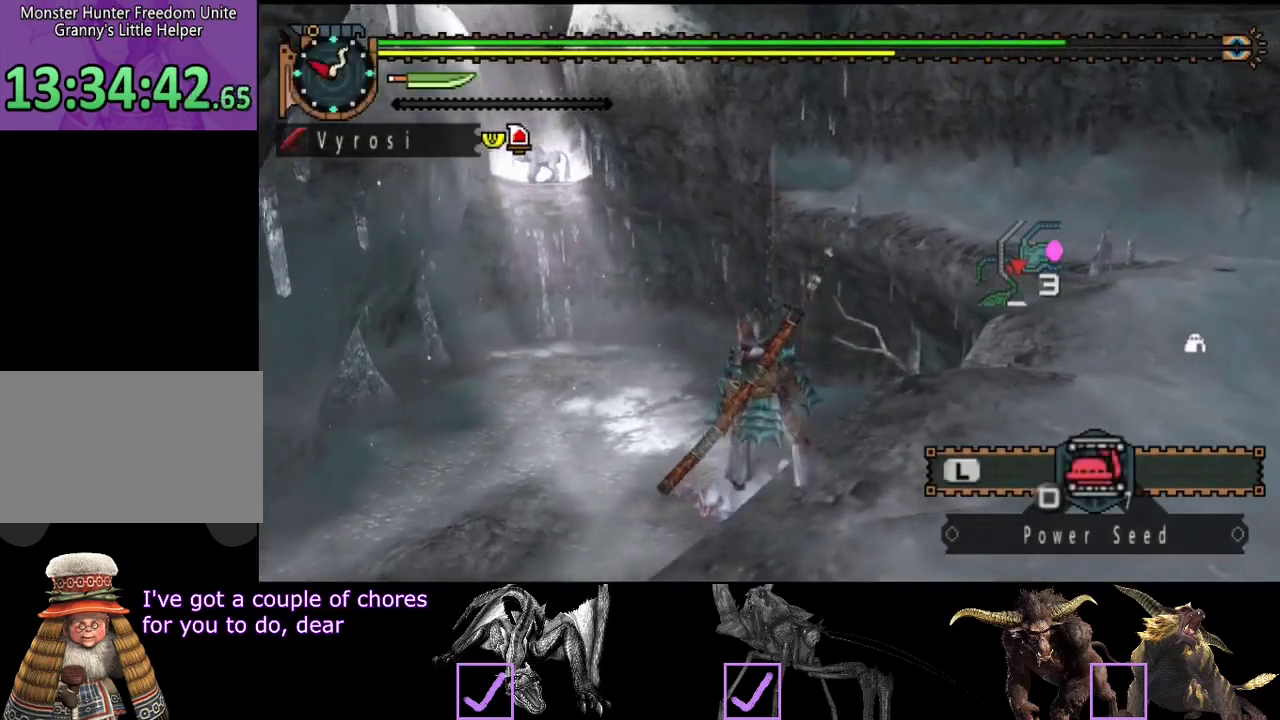
{"buttons": [], "left_stick": "up-left", "right_stick": "center", "events": []}
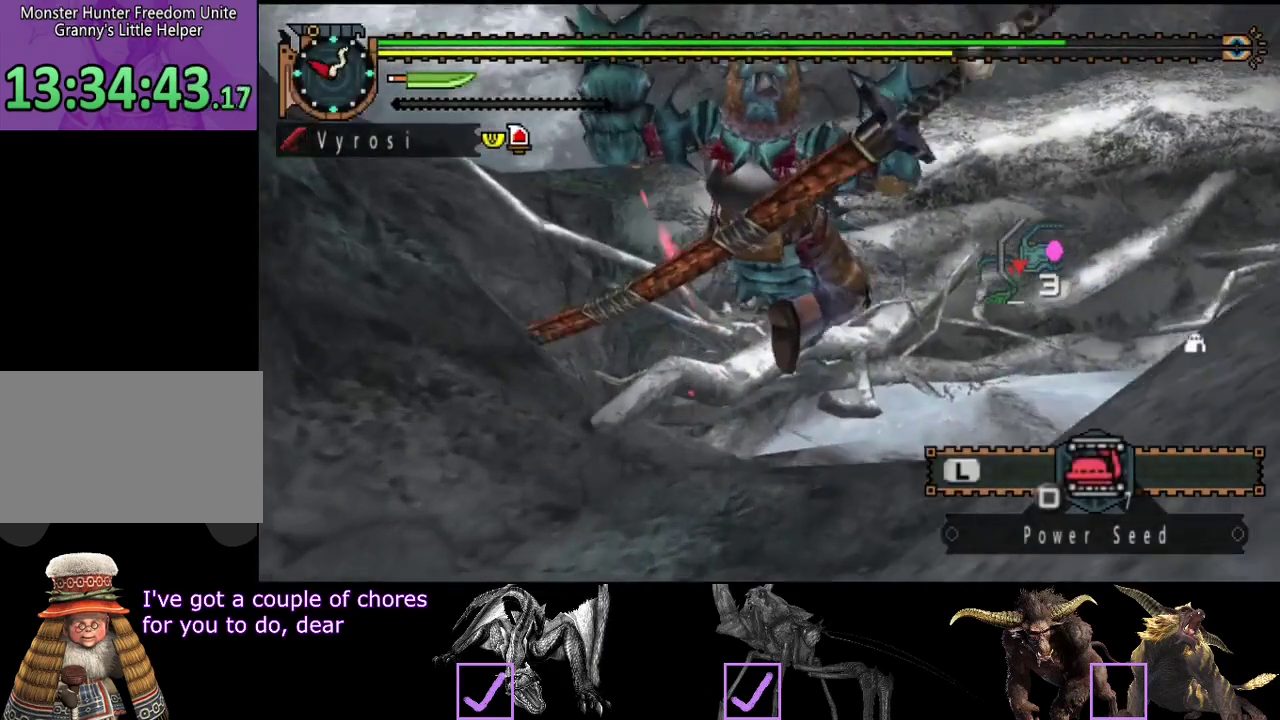
{"buttons": [], "left_stick": "up", "right_stick": "center", "events": [[250, "left_stick", "up"]]}
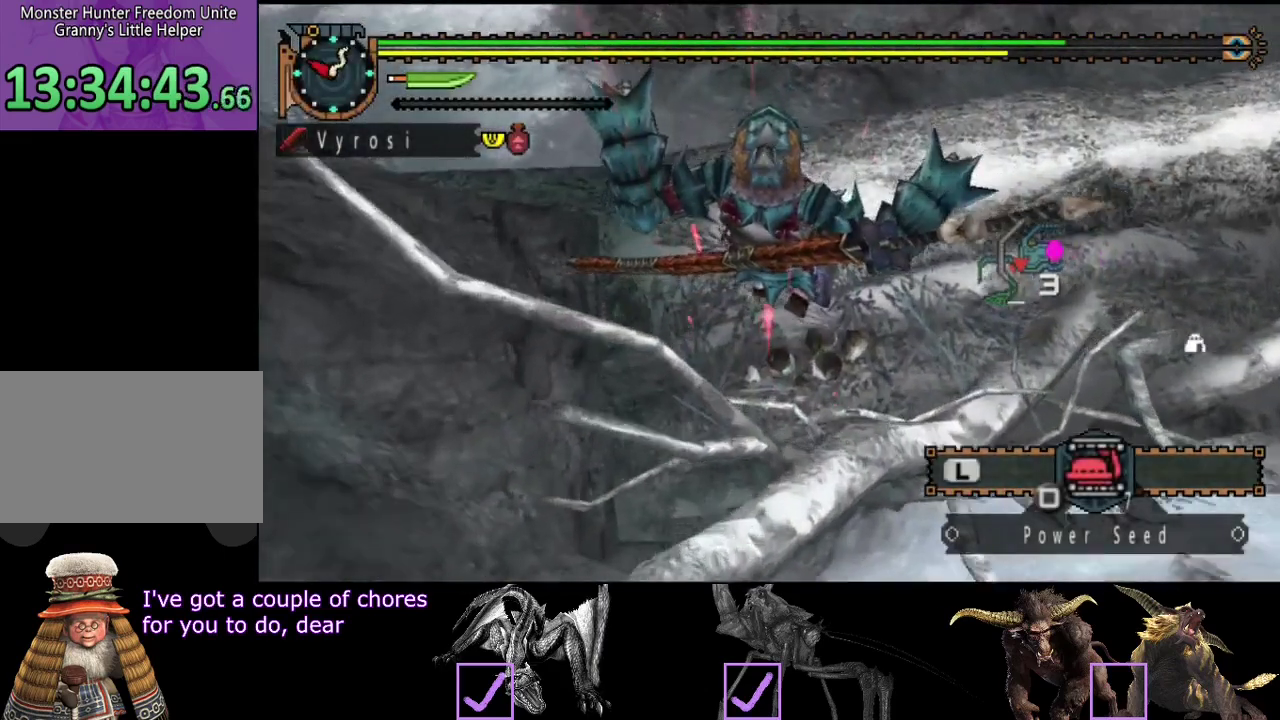
{"buttons": [], "left_stick": "up", "right_stick": "center", "events": []}
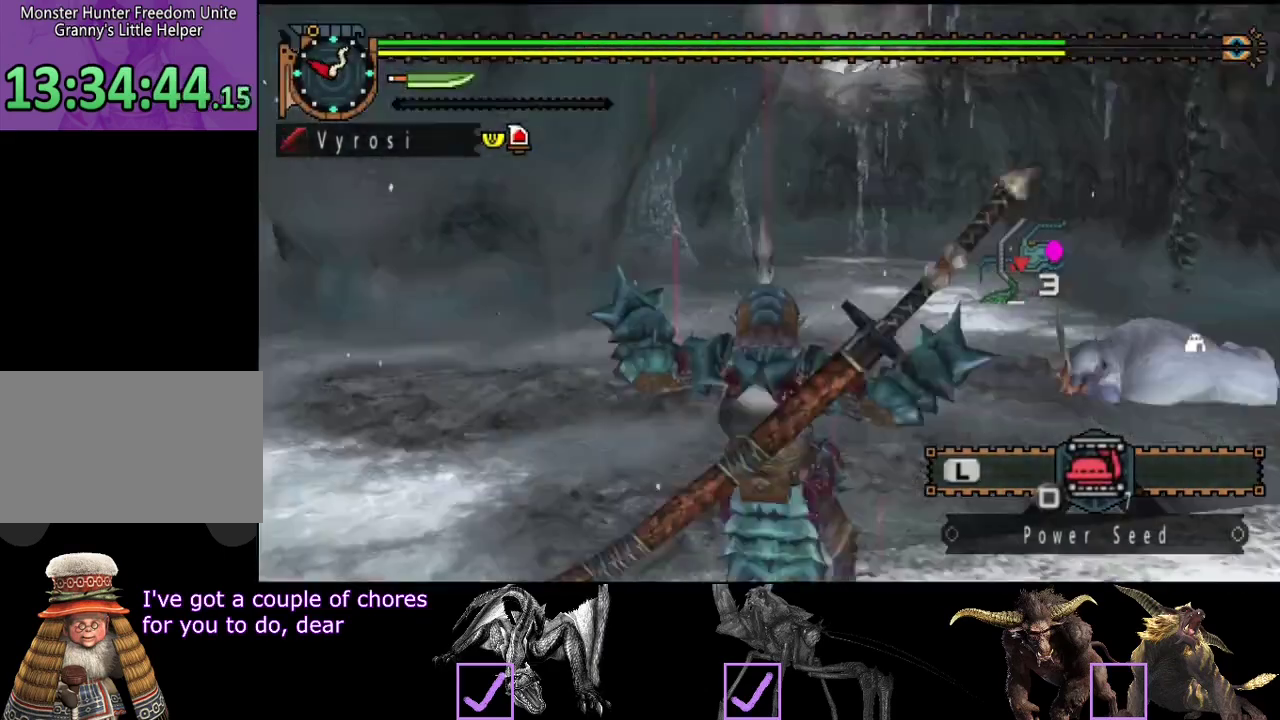
{"buttons": [], "left_stick": "up", "right_stick": "center", "events": []}
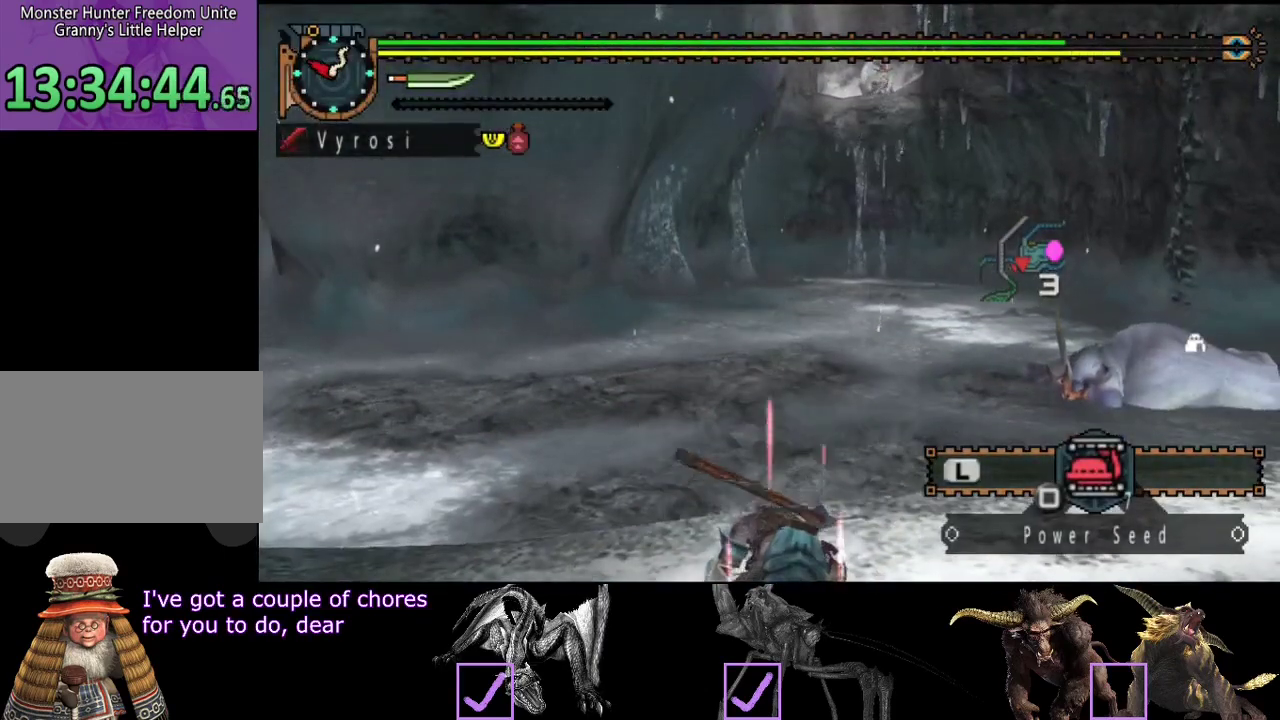
{"buttons": [], "left_stick": "up", "right_stick": "center", "events": []}
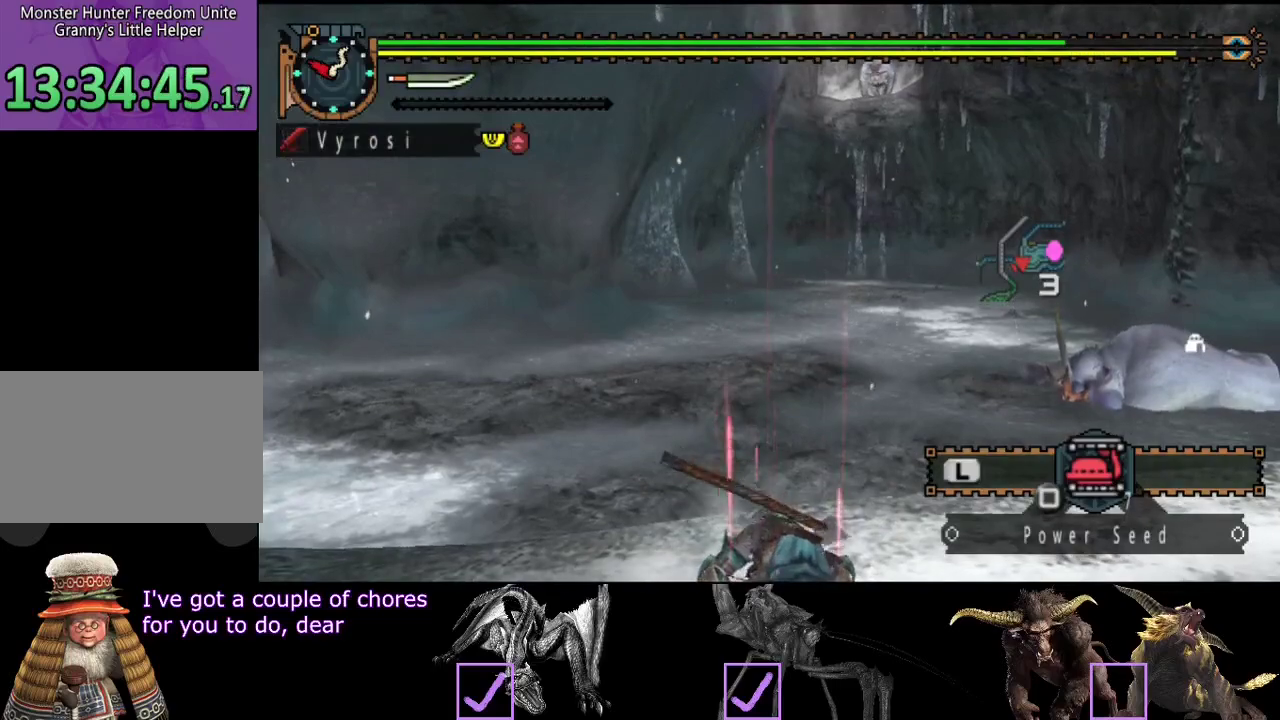
{"buttons": [], "left_stick": "up", "right_stick": "center", "events": []}